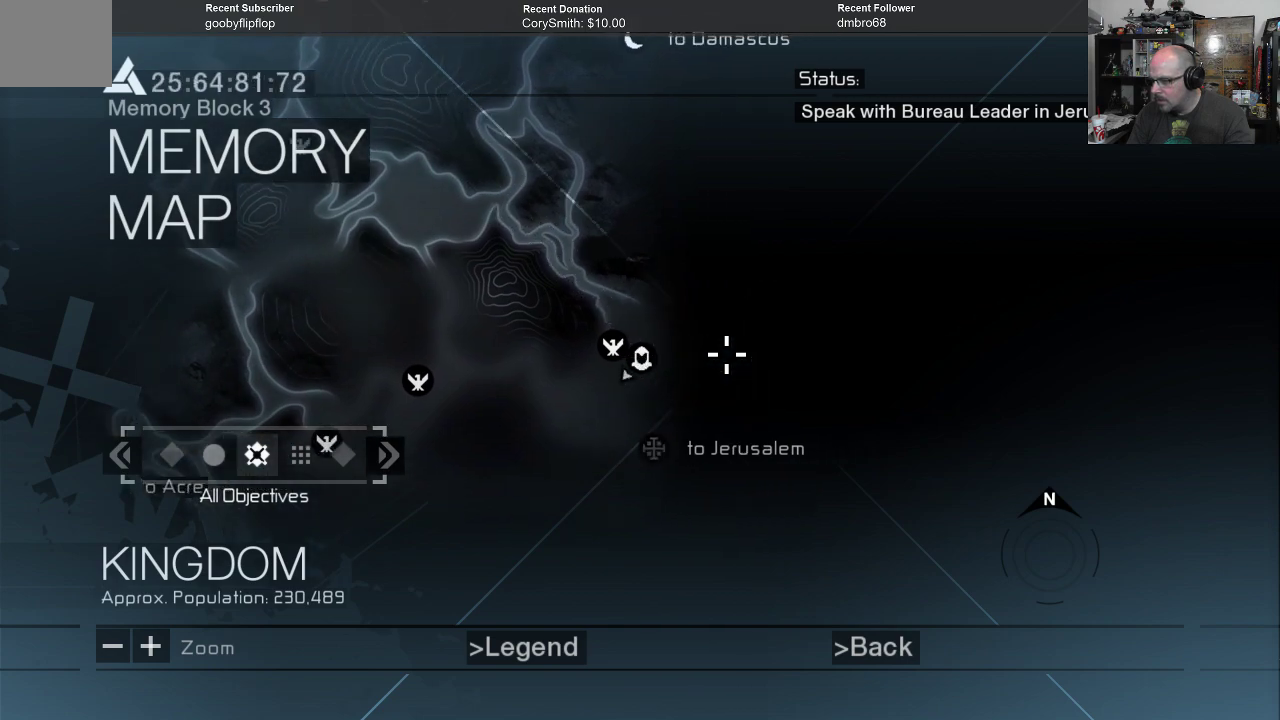
Gameplay with a controller (Xbox layout); each line is a JSON object with the inputs held at the frame after it. "events" lists button and stick changes between this image and that frame as [ms after this image, input, new state], when the widget could be followed in between.
{"buttons": [], "left_stick": "center", "right_stick": "center", "events": []}
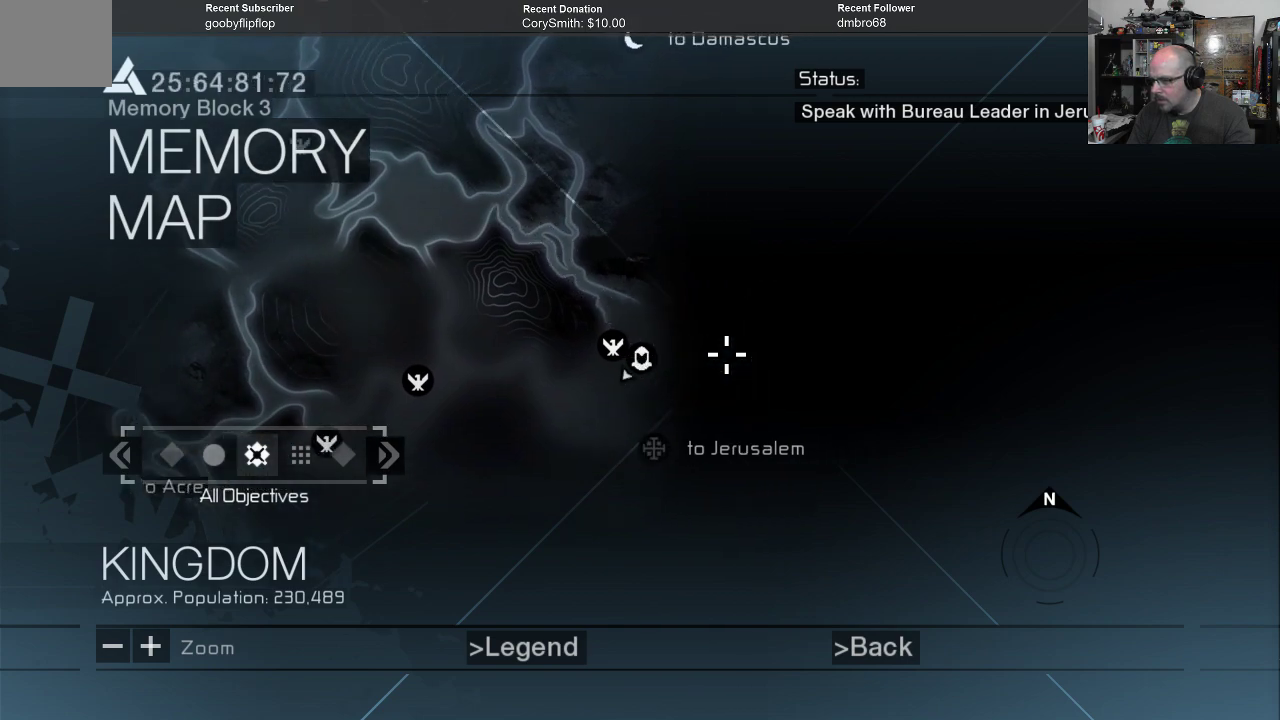
{"buttons": [], "left_stick": "center", "right_stick": "center", "events": [[333, "B", "down"], [433, "B", "up"]]}
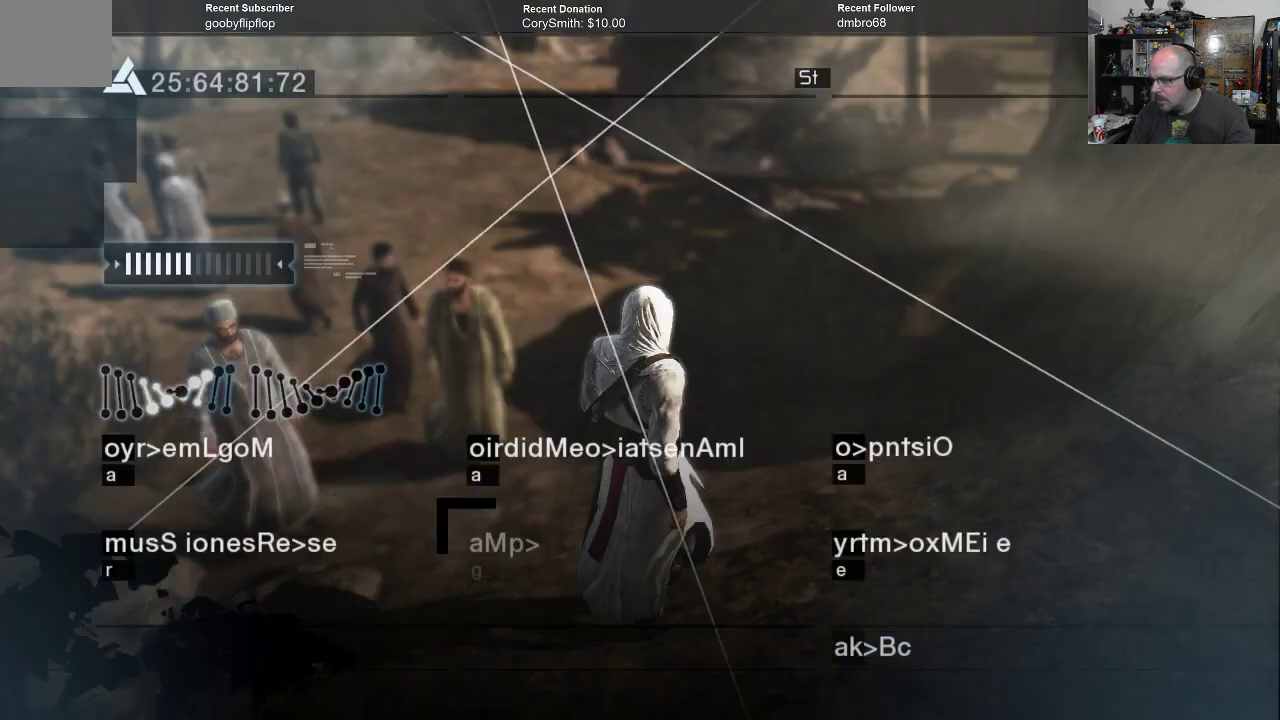
{"buttons": [], "left_stick": "center", "right_stick": "center", "events": []}
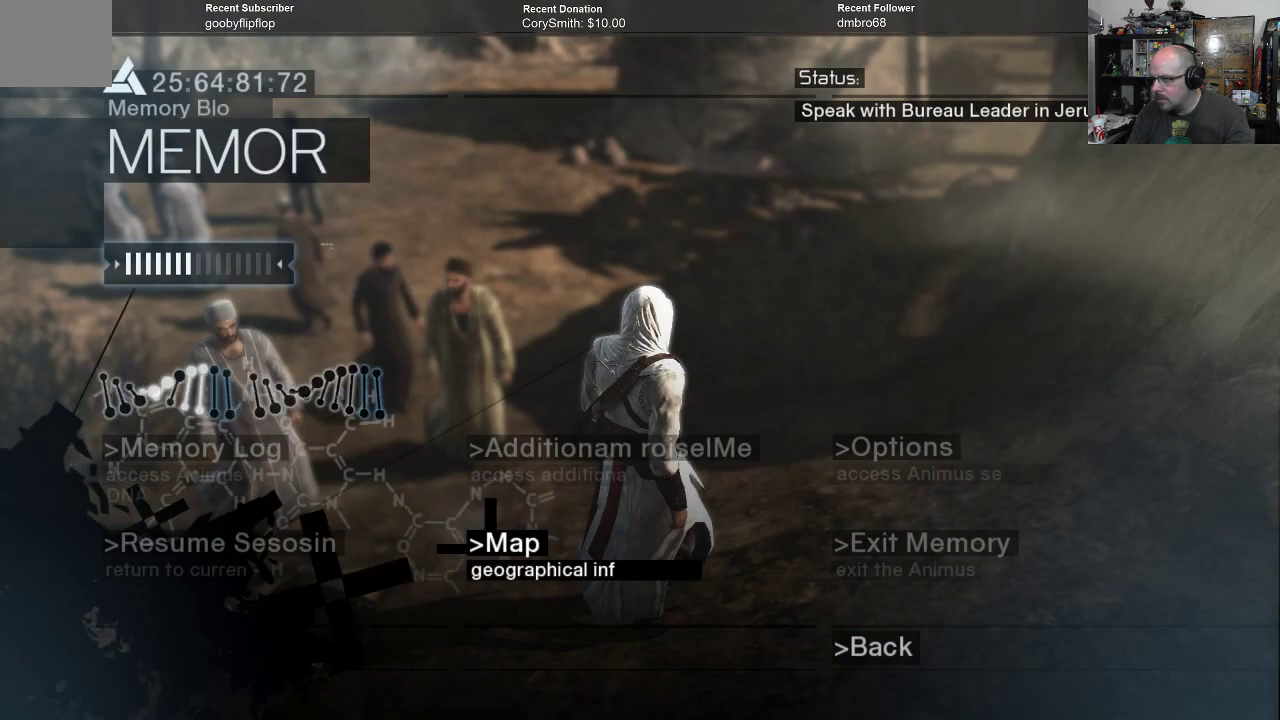
{"buttons": ["B"], "left_stick": "center", "right_stick": "center", "events": [[100, "right_stick", "up"], [267, "right_stick", "center"], [433, "B", "down"]]}
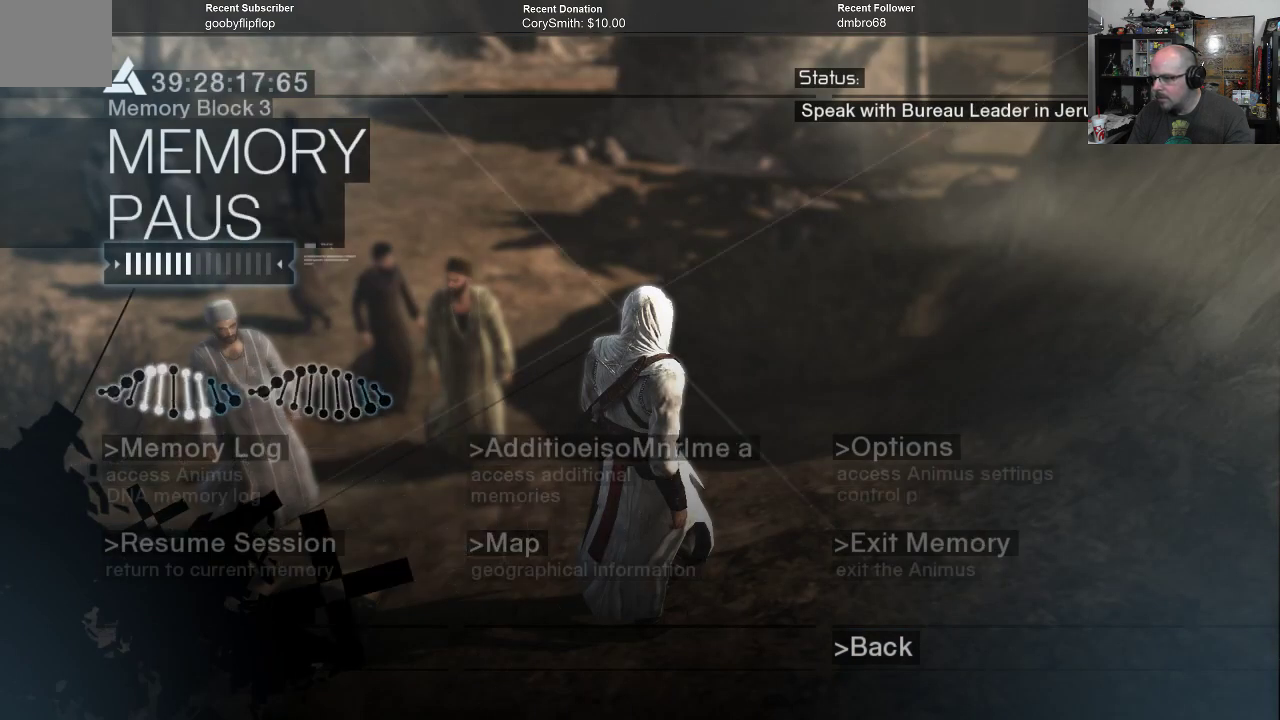
{"buttons": [], "left_stick": "center", "right_stick": "up", "events": [[33, "B", "up"], [367, "right_stick", "up"]]}
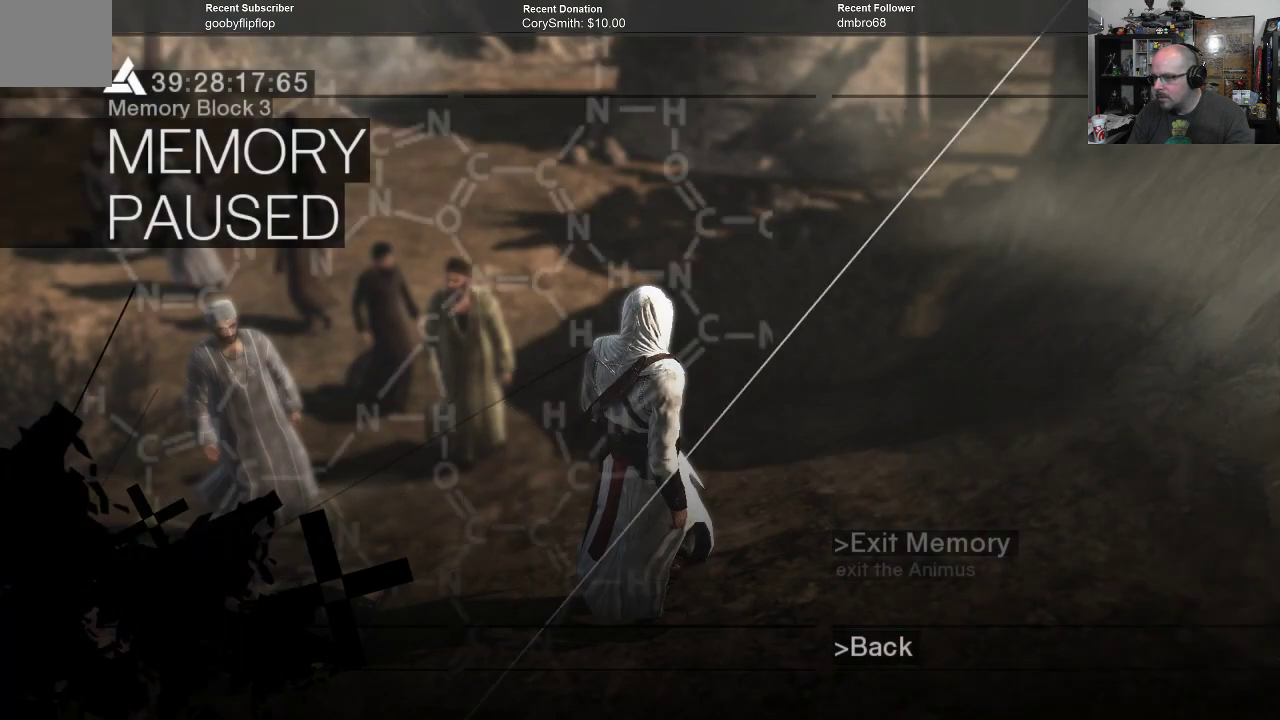
{"buttons": [], "left_stick": "up-right", "right_stick": "center", "events": [[267, "right_stick", "center"], [333, "left_stick", "up-right"]]}
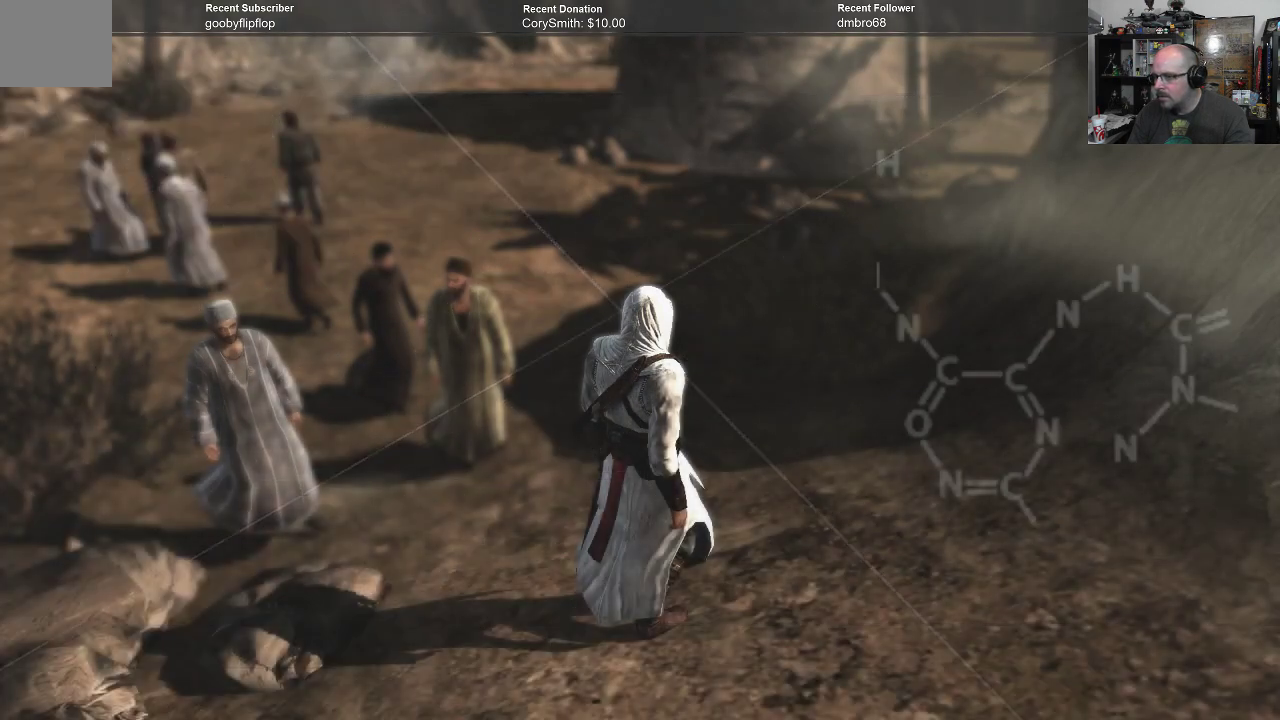
{"buttons": [], "left_stick": "up-right", "right_stick": "center", "events": [[33, "right_stick", "up"], [433, "right_stick", "center"]]}
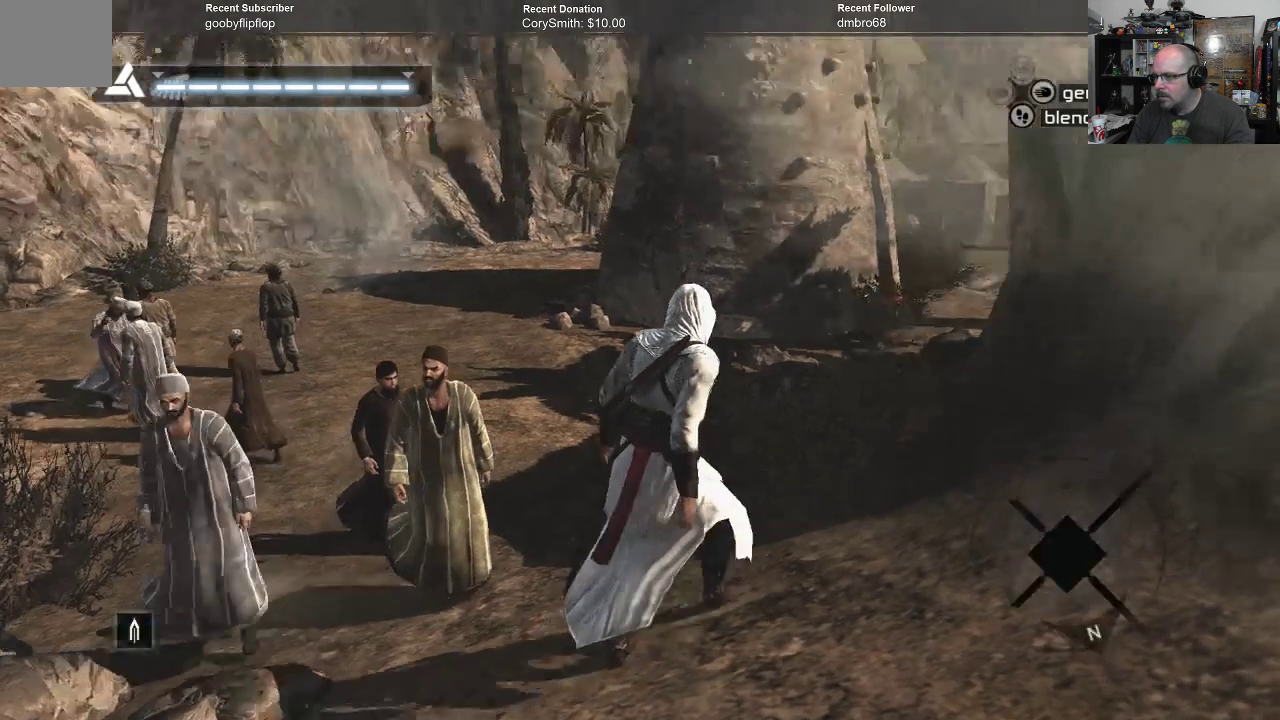
{"buttons": [], "left_stick": "up", "right_stick": "up-left", "events": [[100, "left_stick", "up"], [167, "right_stick", "up-left"]]}
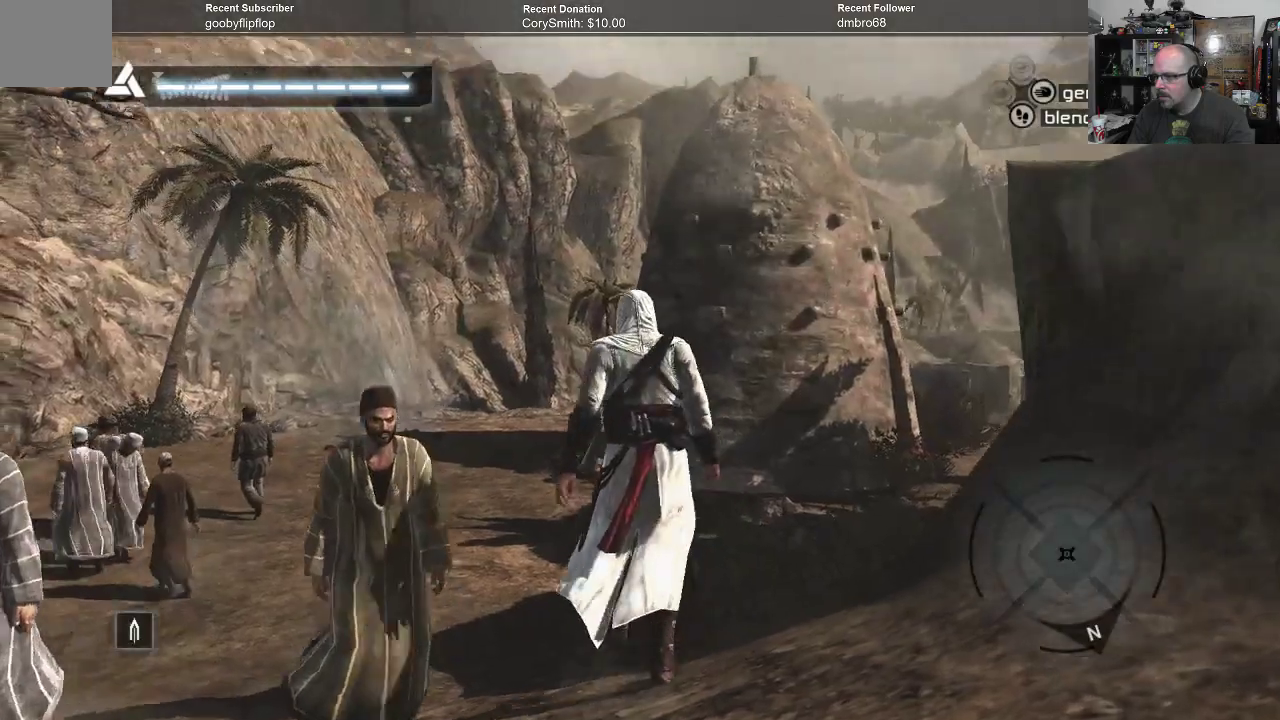
{"buttons": [], "left_stick": "up", "right_stick": "center", "events": [[200, "right_stick", "center"]]}
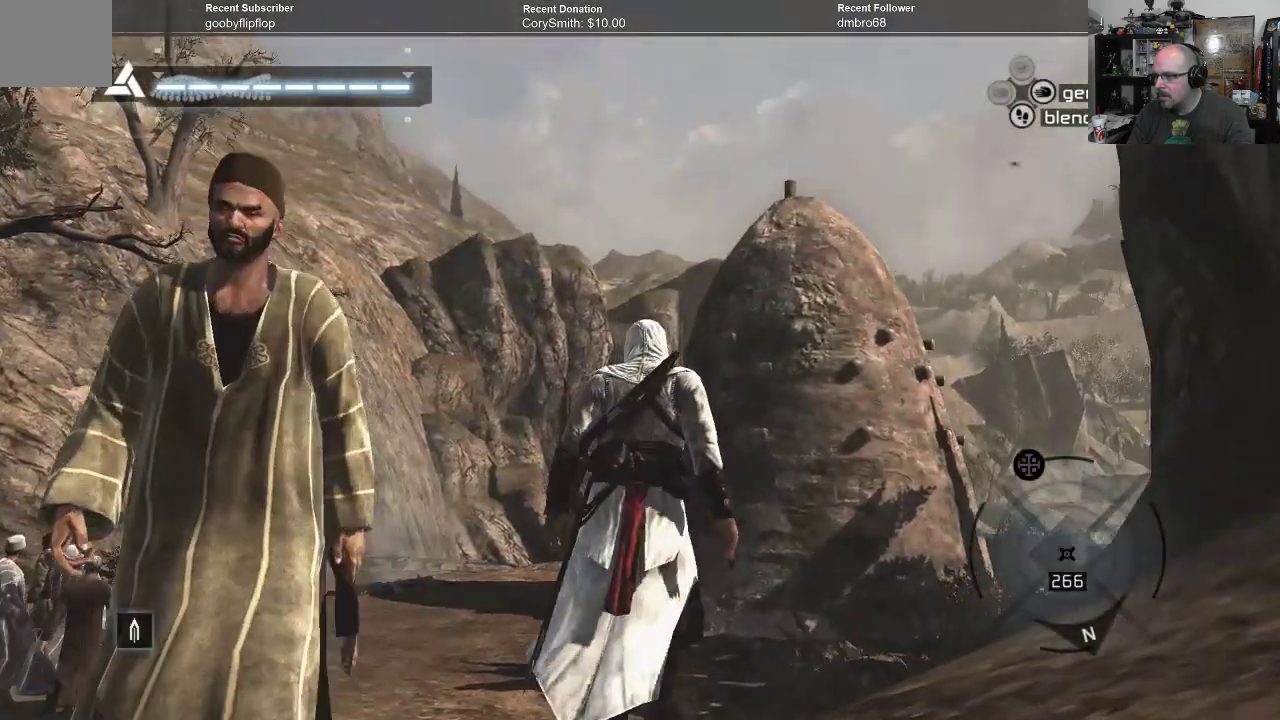
{"buttons": [], "left_stick": "up", "right_stick": "down-right", "events": [[300, "right_stick", "down-right"]]}
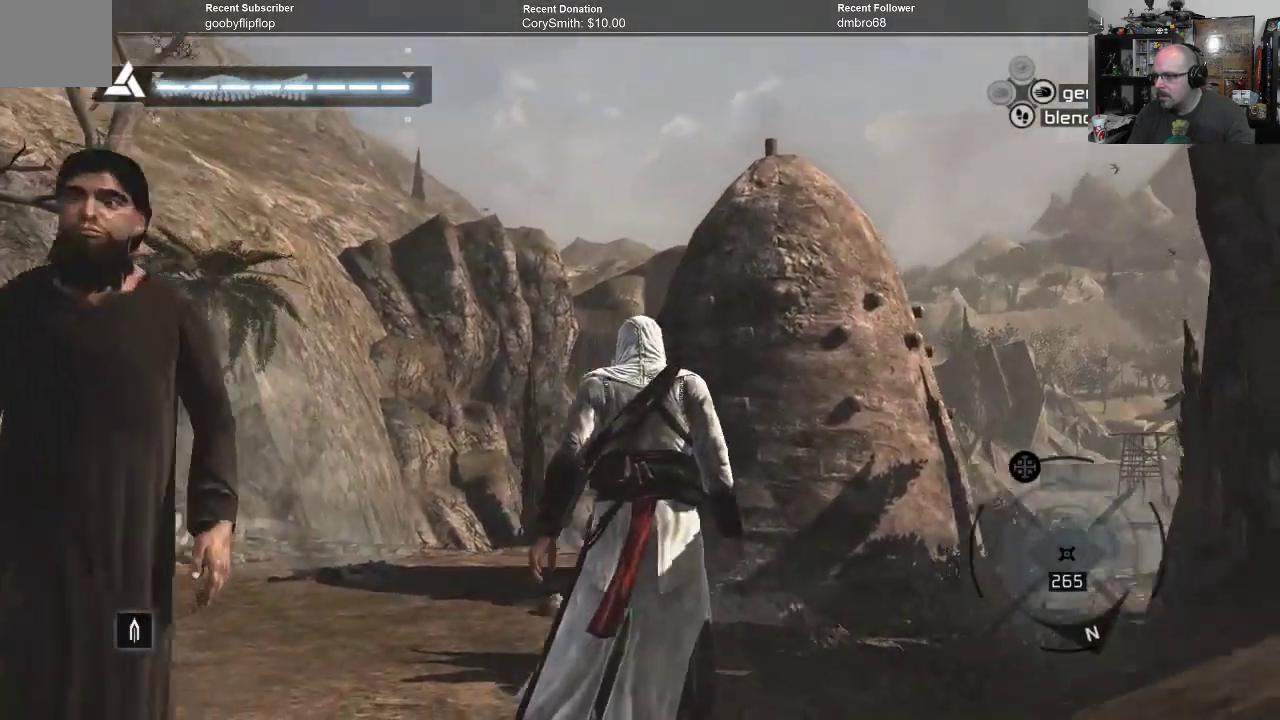
{"buttons": [], "left_stick": "up", "right_stick": "center", "events": [[400, "right_stick", "center"]]}
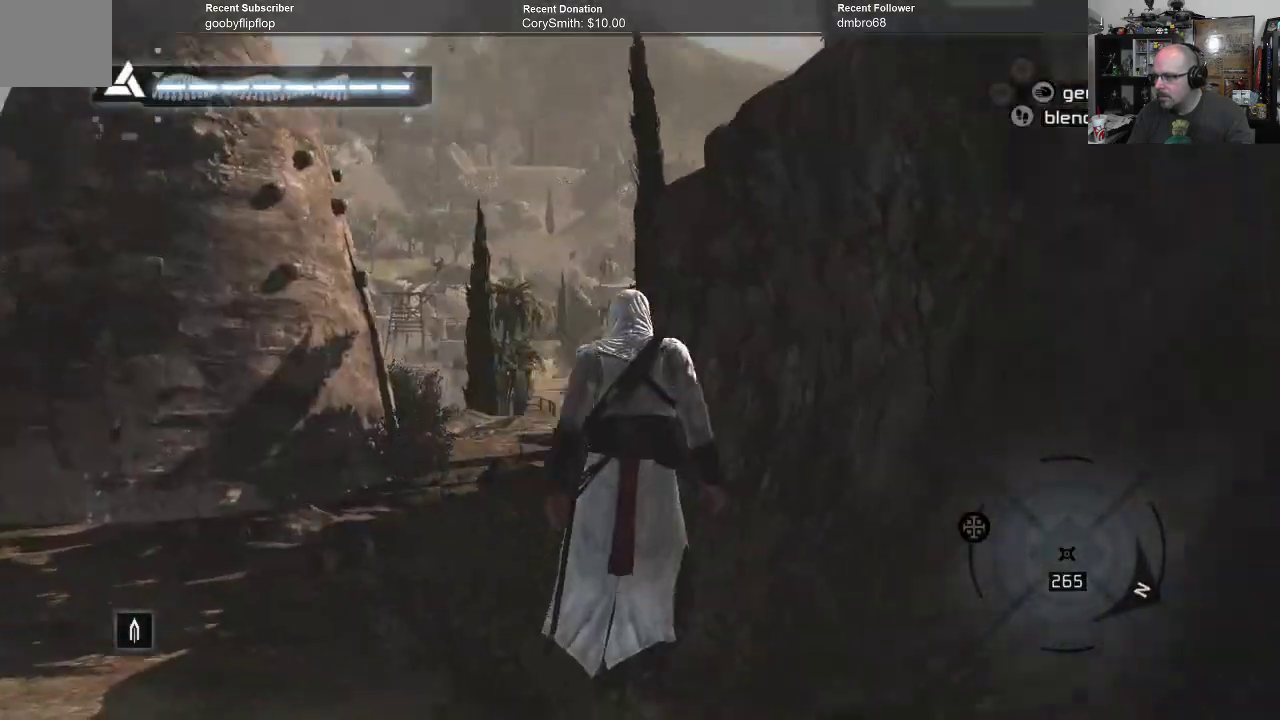
{"buttons": [], "left_stick": "up", "right_stick": "center", "events": [[100, "right_stick", "down"], [300, "right_stick", "center"]]}
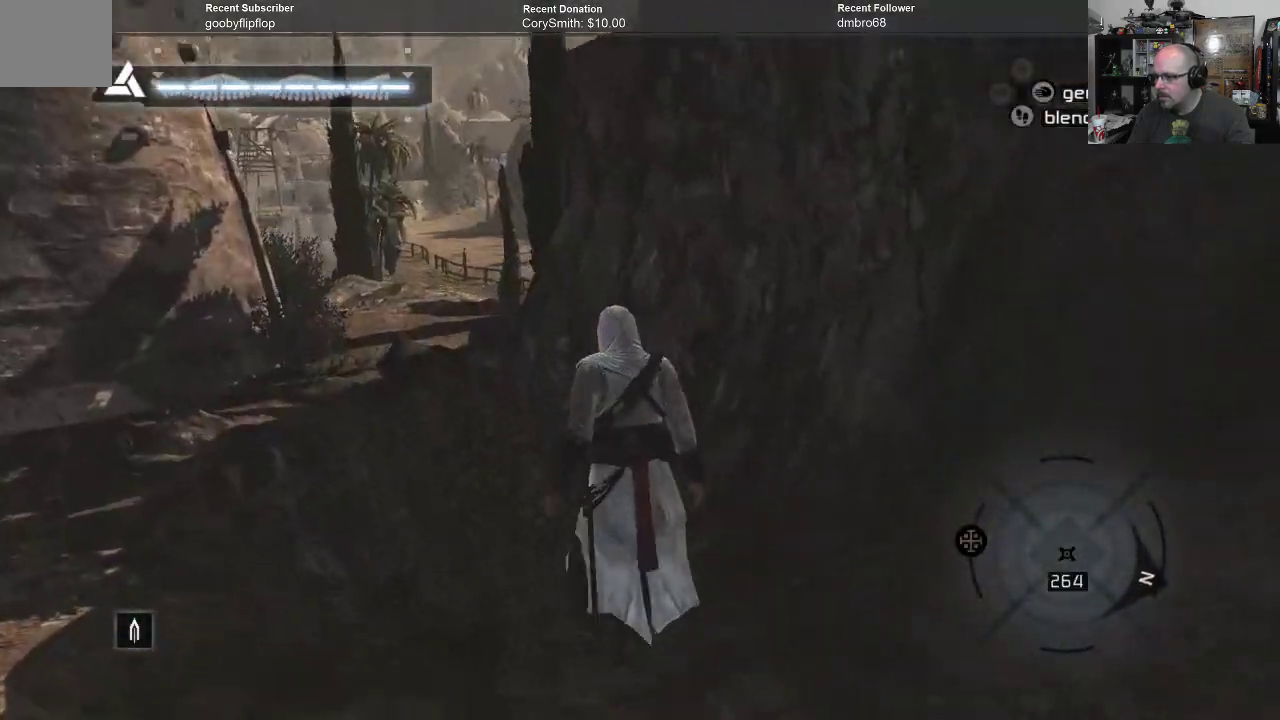
{"buttons": [], "left_stick": "up", "right_stick": "center", "events": []}
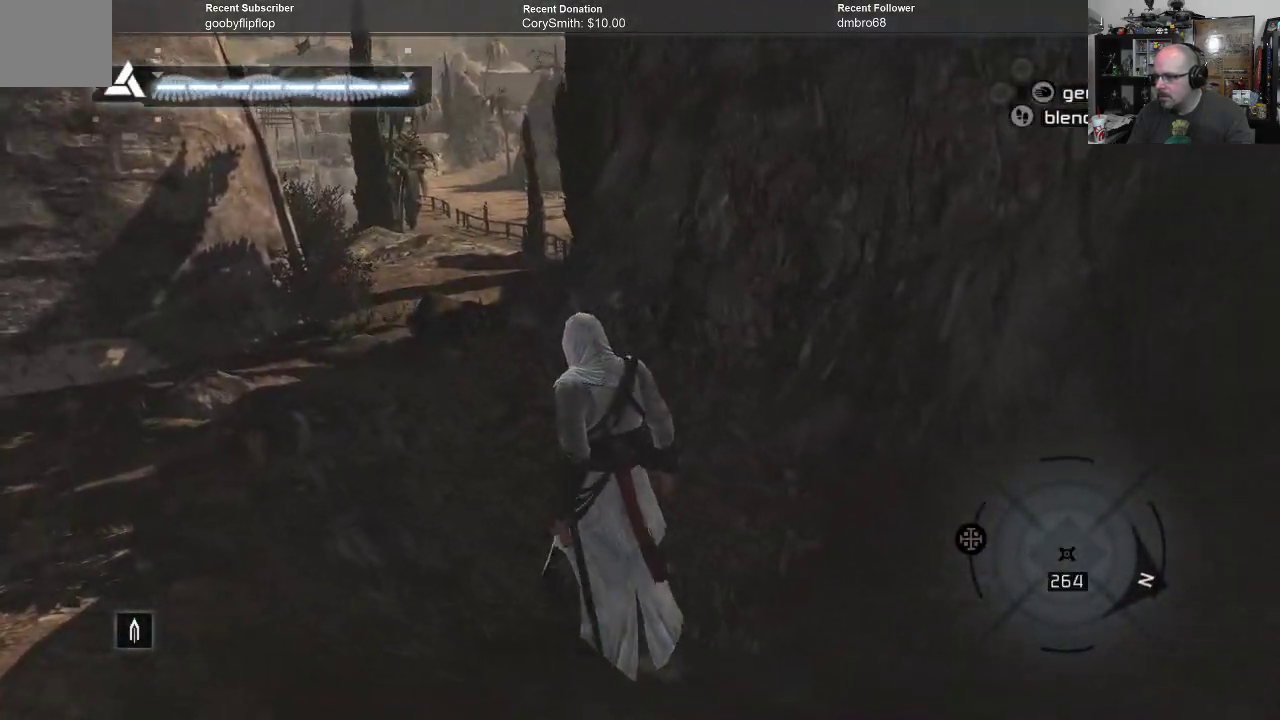
{"buttons": ["R1"], "left_stick": "up", "right_stick": "center", "events": [[100, "R1", "down"]]}
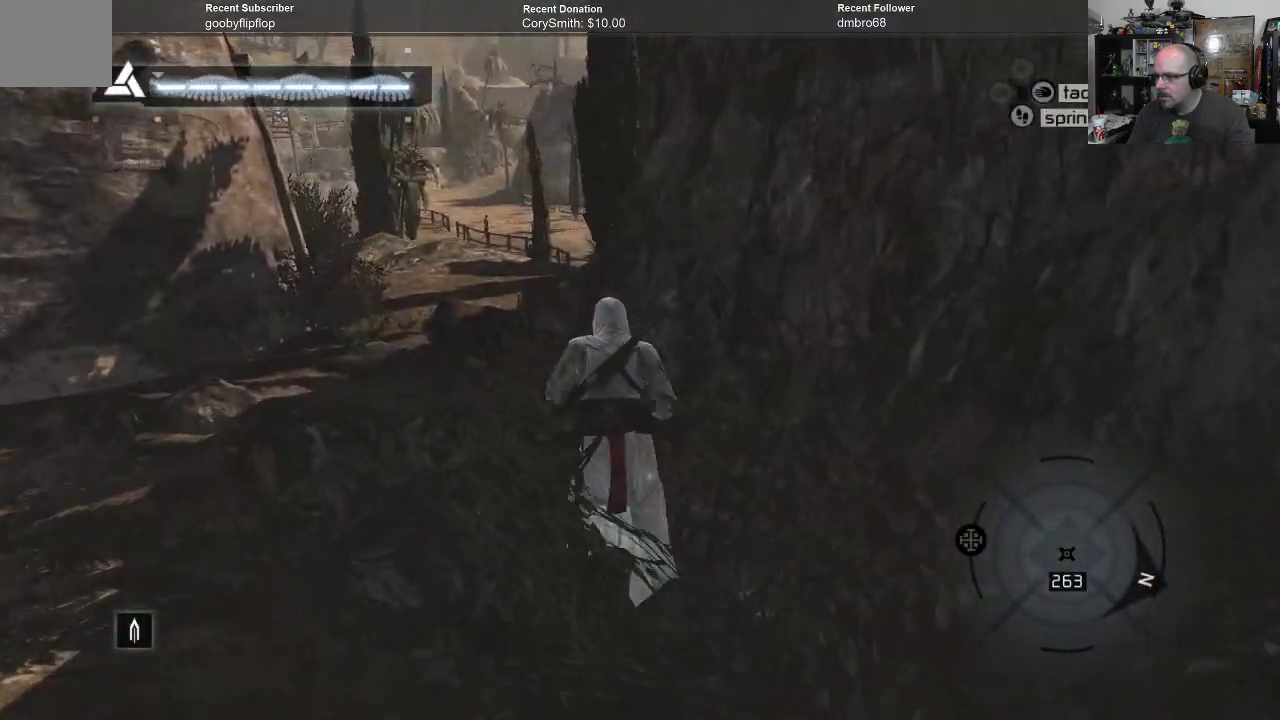
{"buttons": ["R1"], "left_stick": "up", "right_stick": "center", "events": []}
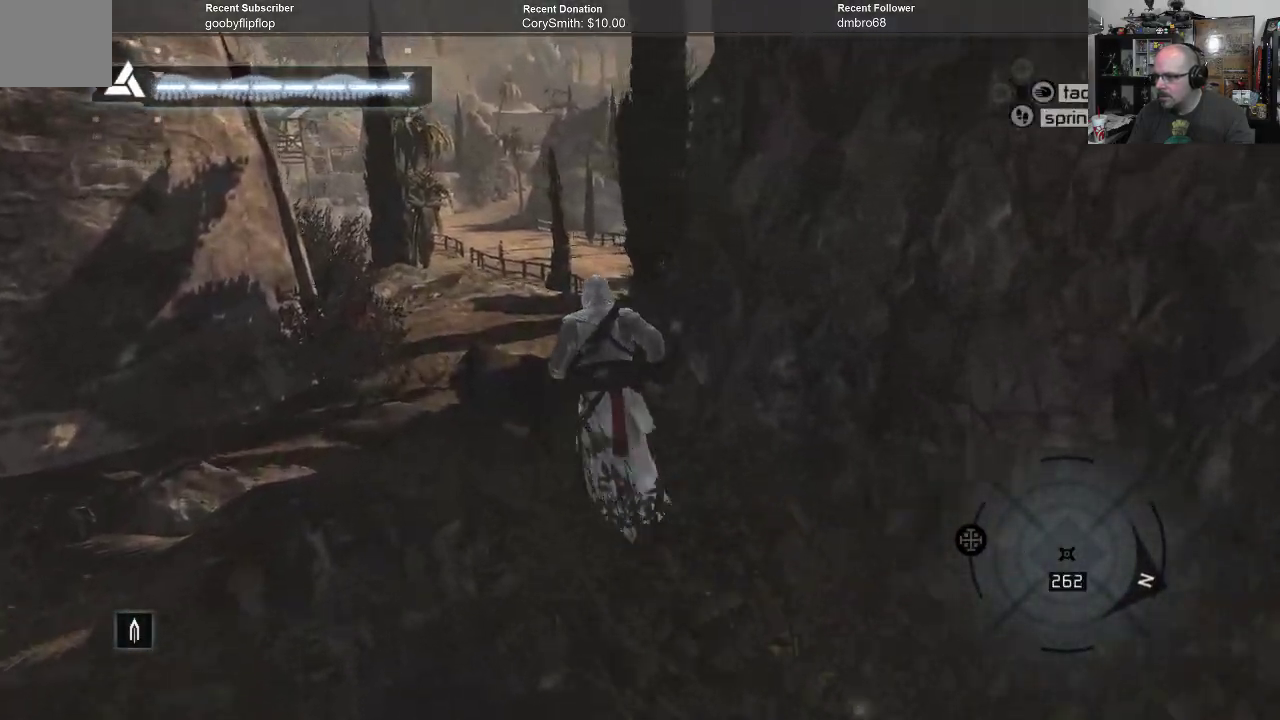
{"buttons": ["R1"], "left_stick": "up", "right_stick": "right", "events": [[433, "right_stick", "right"]]}
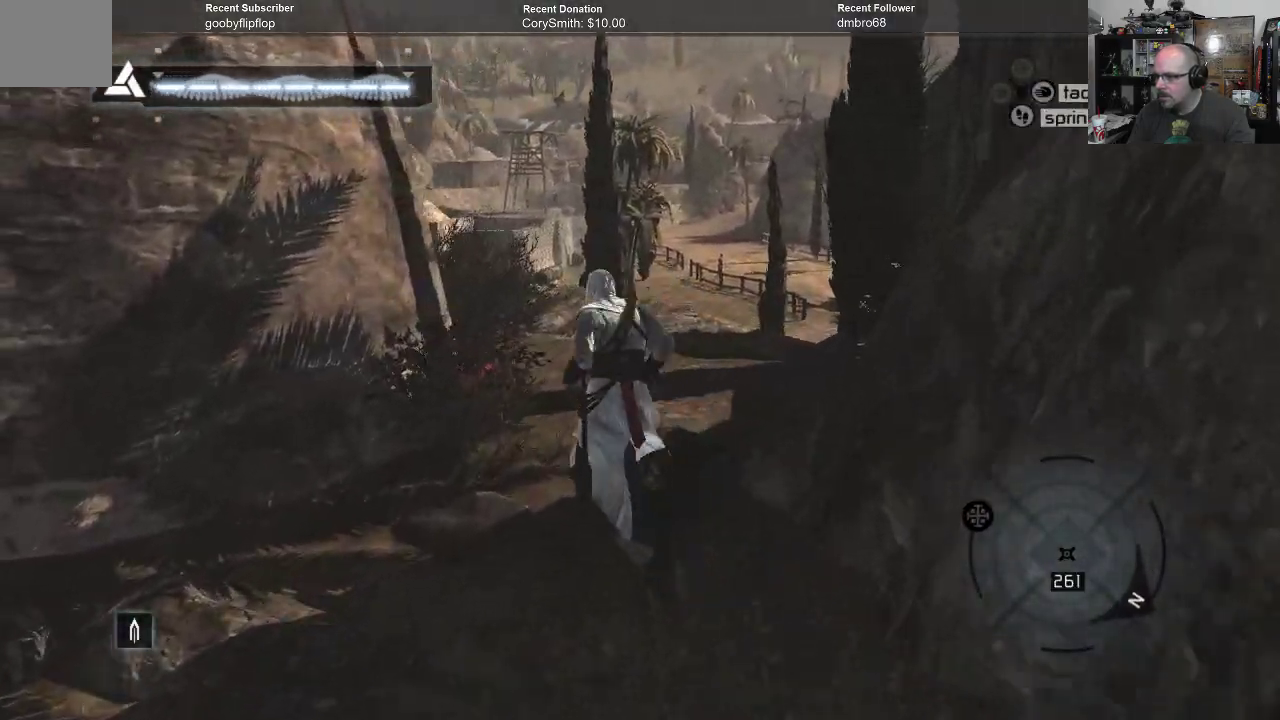
{"buttons": ["R1"], "left_stick": "up", "right_stick": "center", "events": [[200, "right_stick", "center"]]}
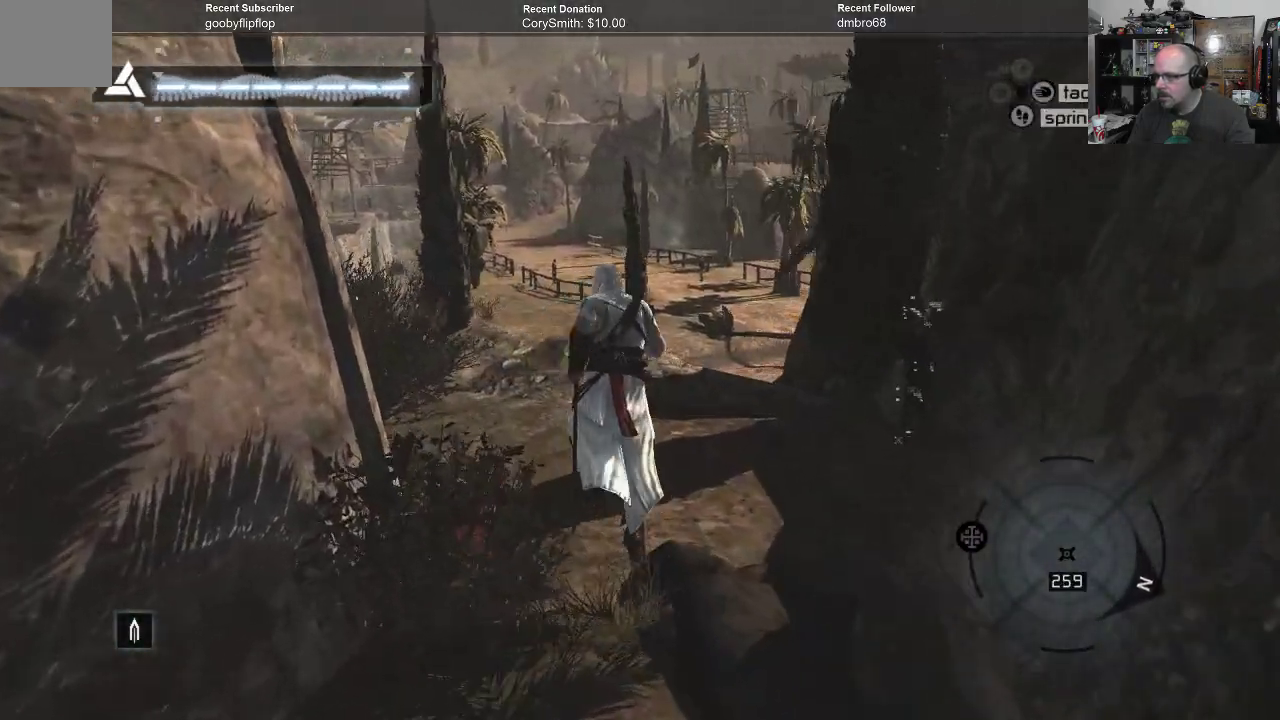
{"buttons": [], "left_stick": "center", "right_stick": "center", "events": [[67, "right_stick", "up-right"], [167, "right_stick", "center"], [333, "R1", "up"], [500, "left_stick", "center"]]}
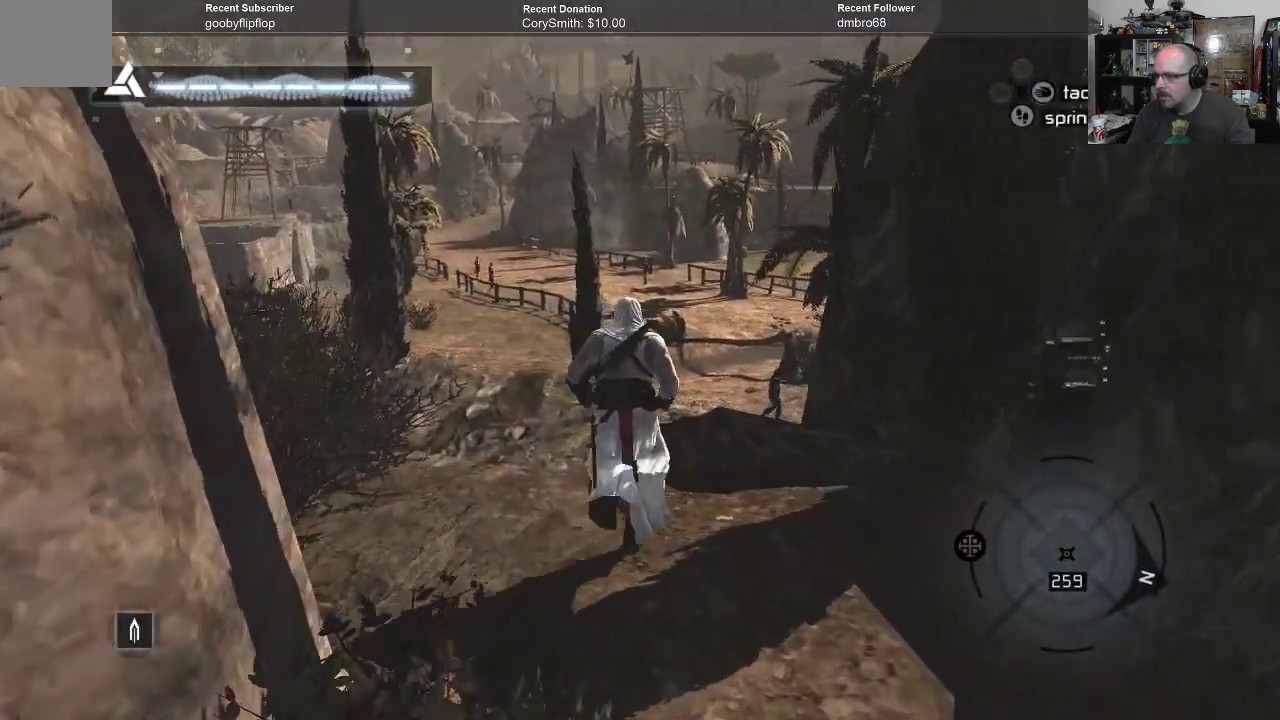
{"buttons": [], "left_stick": "up-left", "right_stick": "right", "events": [[167, "right_stick", "up"], [333, "left_stick", "up"], [333, "right_stick", "center"], [500, "left_stick", "up-left"], [500, "right_stick", "right"]]}
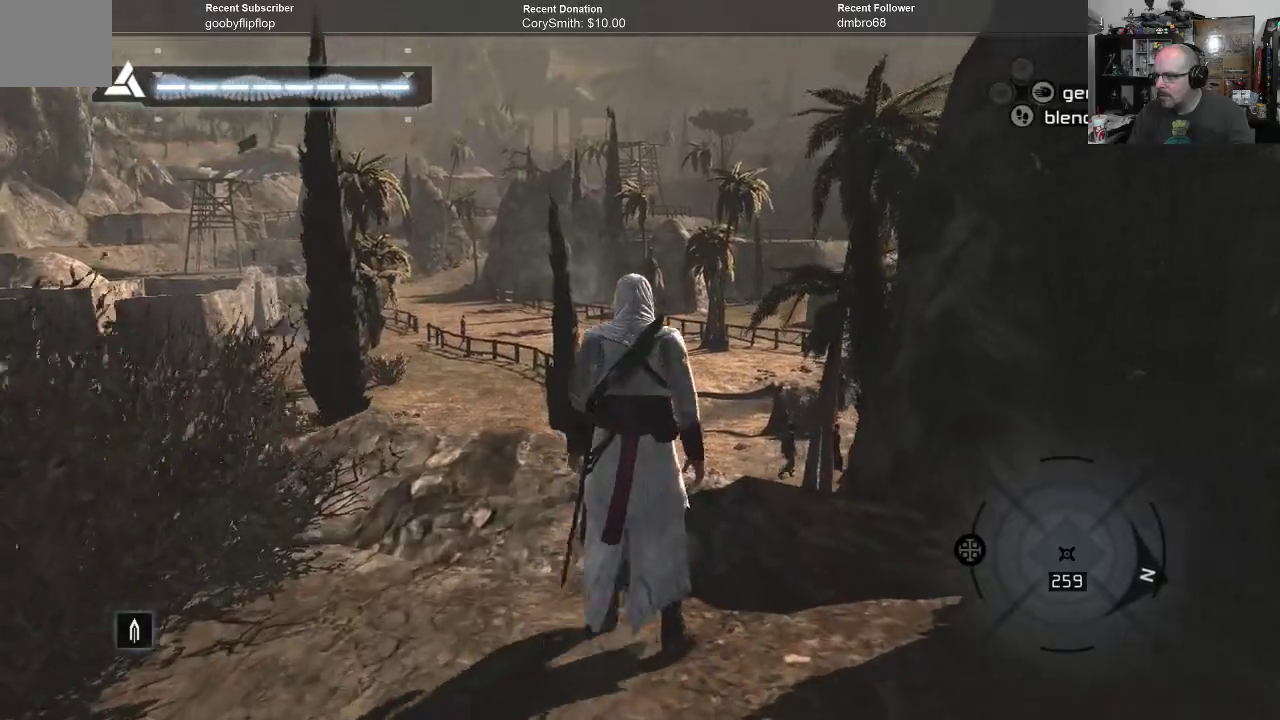
{"buttons": [], "left_stick": "center", "right_stick": "center", "events": [[267, "right_stick", "center"], [333, "left_stick", "center"]]}
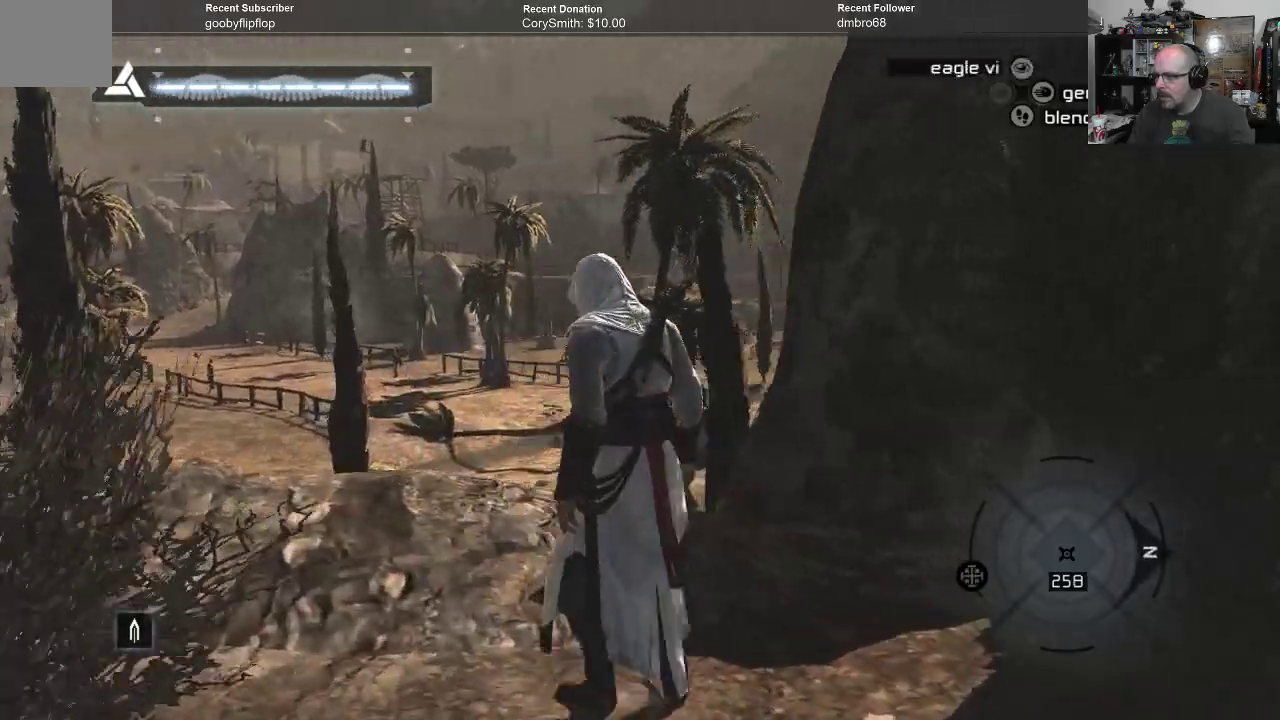
{"buttons": [], "left_stick": "center", "right_stick": "up", "events": [[200, "right_stick", "up"]]}
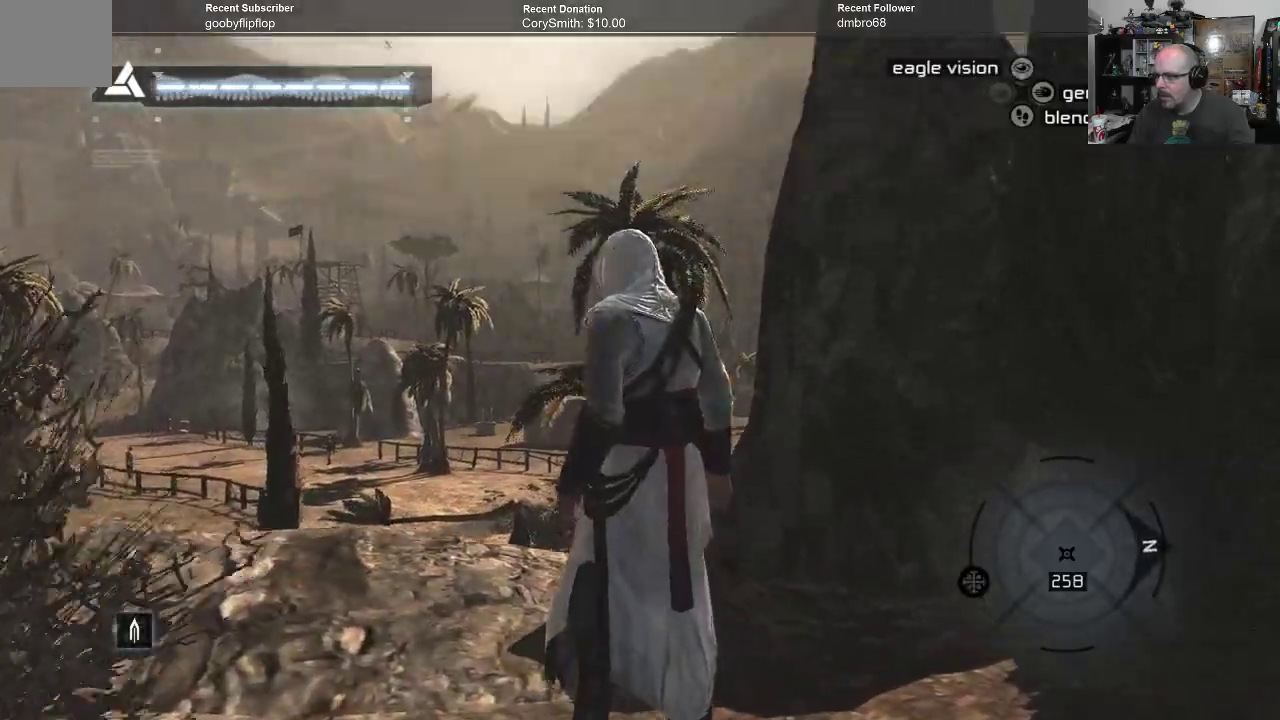
{"buttons": [], "left_stick": "center", "right_stick": "center", "events": [[100, "right_stick", "center"]]}
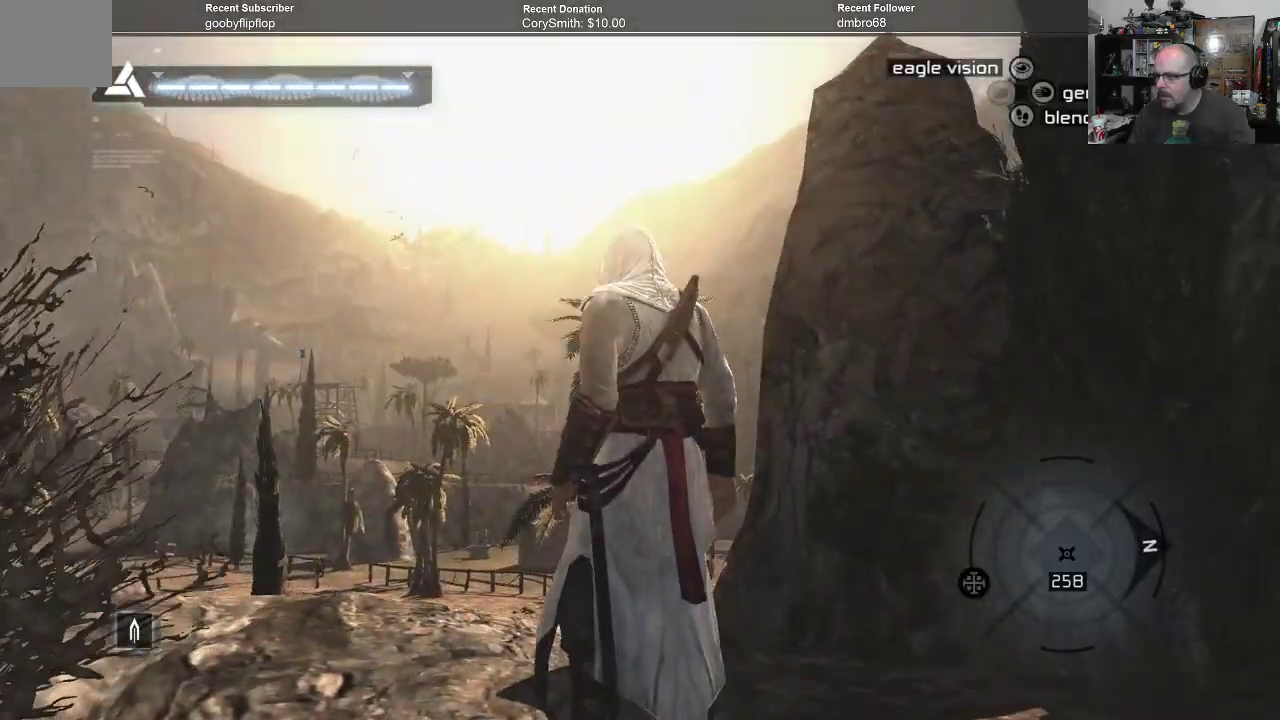
{"buttons": [], "left_stick": "center", "right_stick": "down-left", "events": [[467, "right_stick", "down-left"]]}
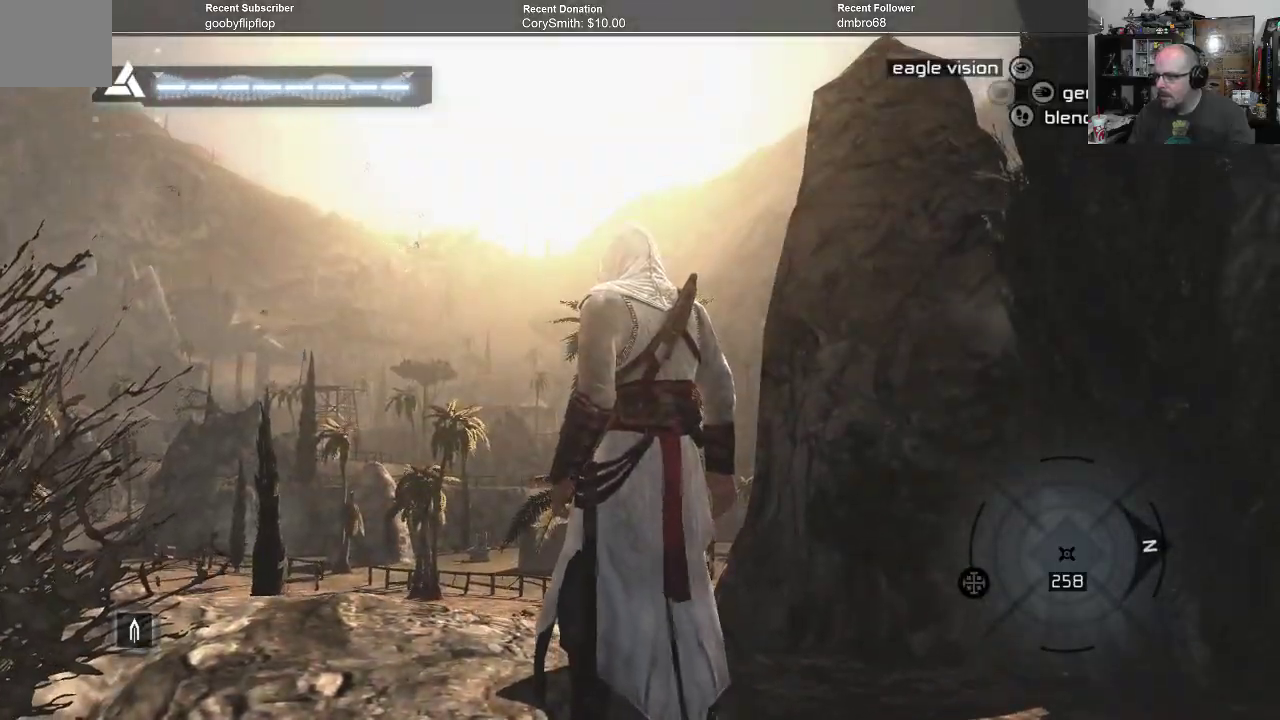
{"buttons": [], "left_stick": "center", "right_stick": "center", "events": [[233, "right_stick", "center"]]}
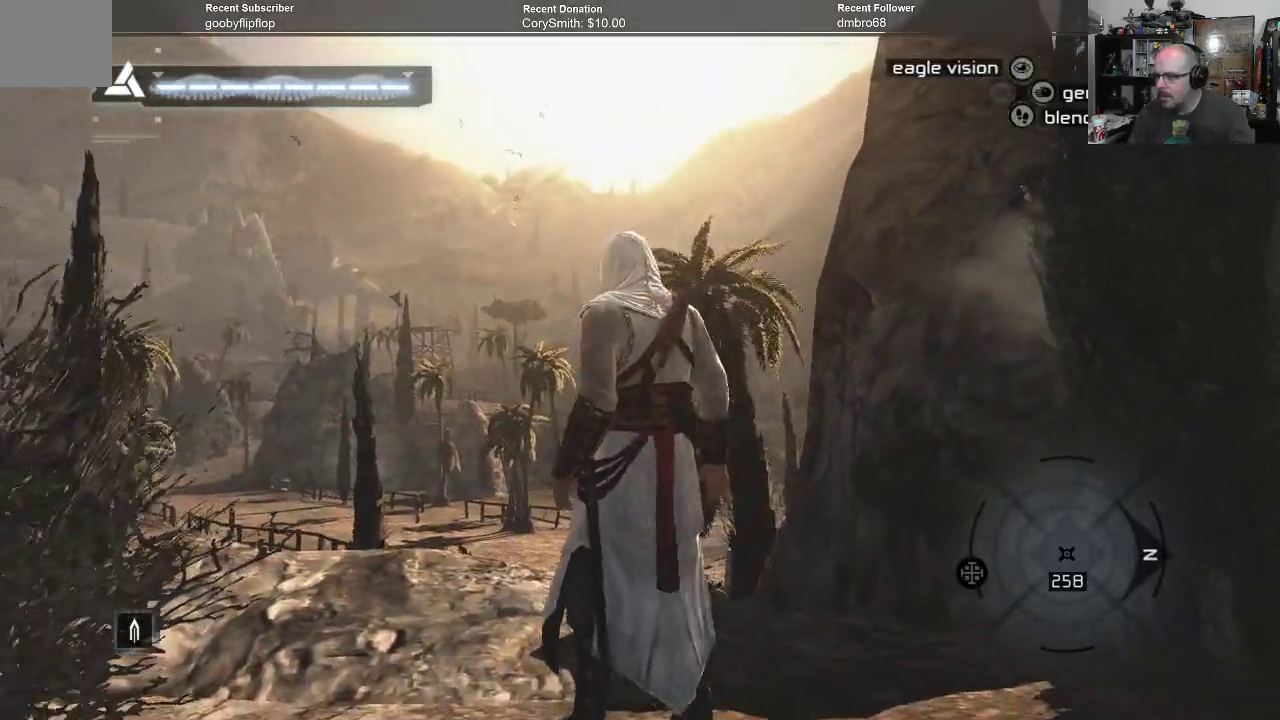
{"buttons": [], "left_stick": "up", "right_stick": "down-left", "events": [[67, "right_stick", "down-left"], [167, "left_stick", "up"]]}
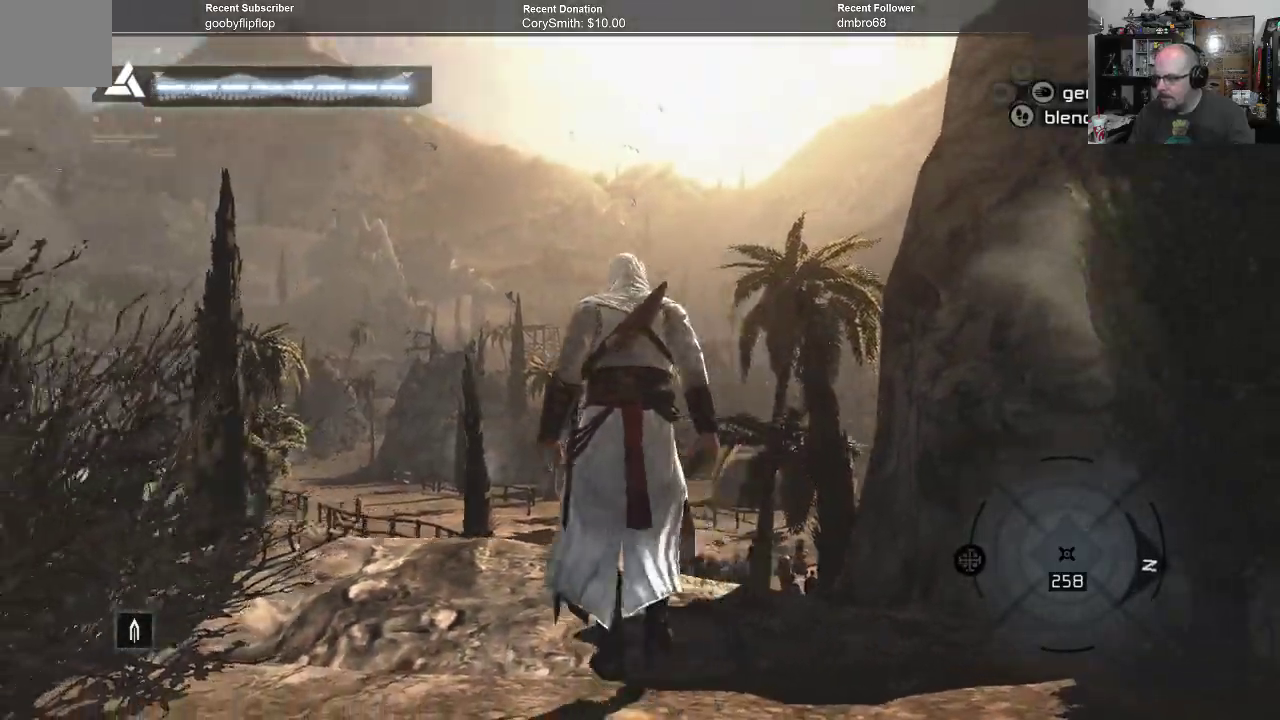
{"buttons": [], "left_stick": "up-left", "right_stick": "down-left", "events": [[167, "right_stick", "center"], [333, "right_stick", "down-left"], [367, "left_stick", "up-left"]]}
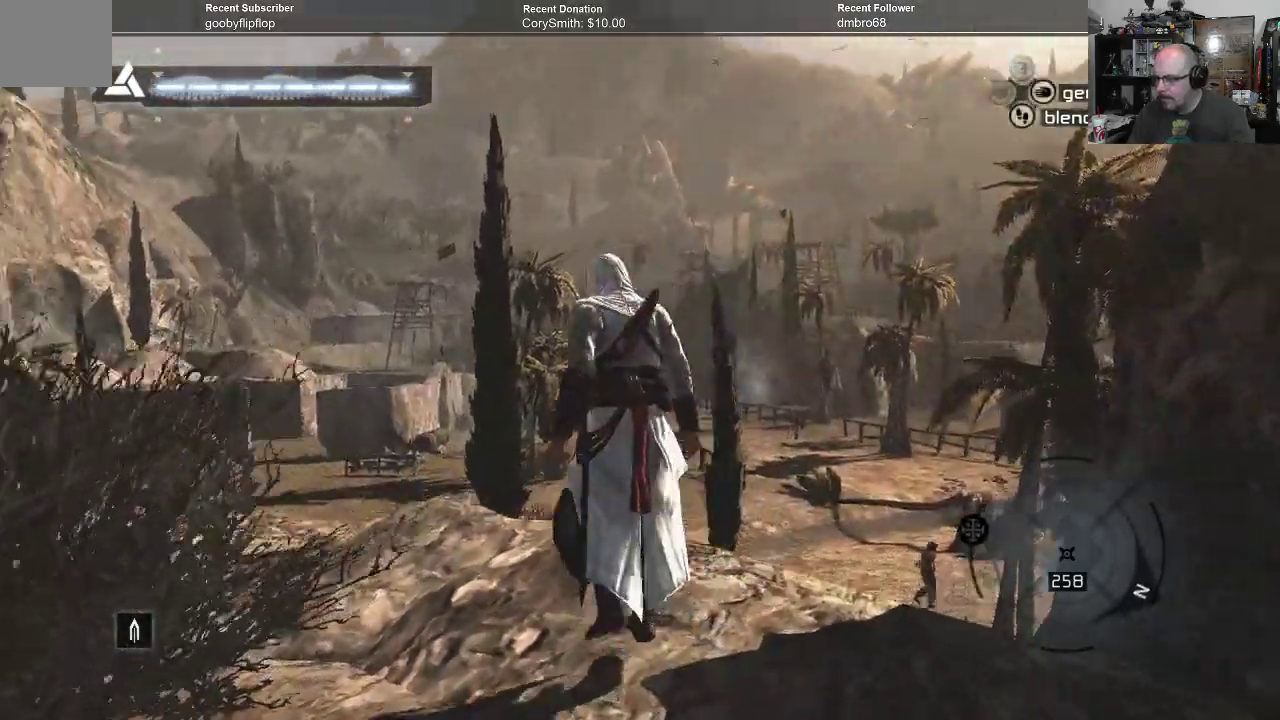
{"buttons": [], "left_stick": "up-left", "right_stick": "center", "events": [[200, "right_stick", "center"]]}
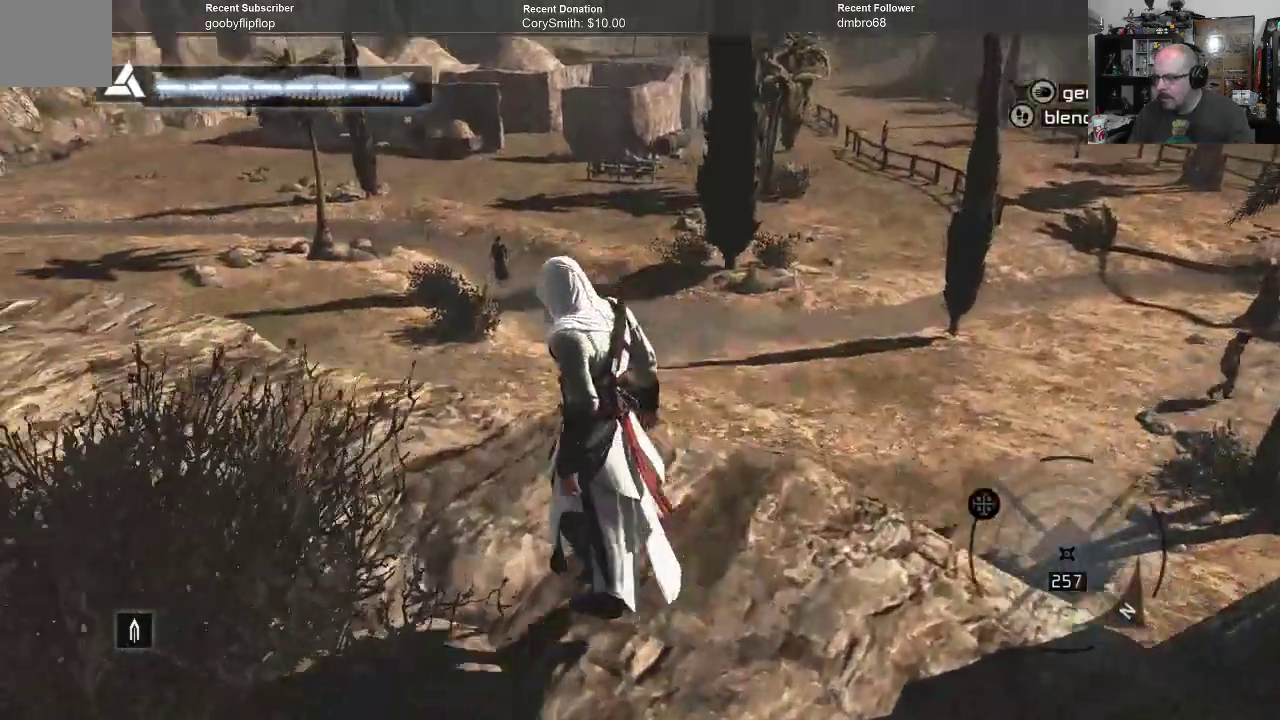
{"buttons": [], "left_stick": "up-left", "right_stick": "down-left", "events": [[133, "right_stick", "left"], [467, "right_stick", "down-left"]]}
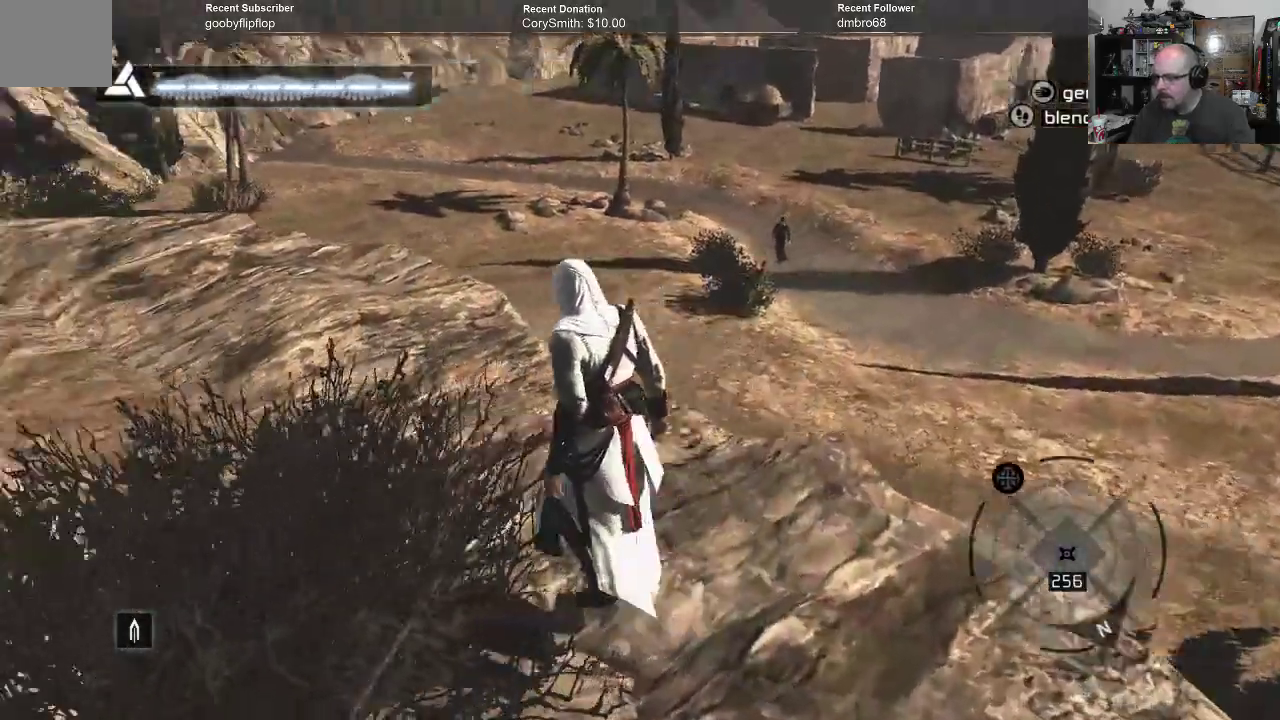
{"buttons": [], "left_stick": "up-left", "right_stick": "center", "events": [[33, "right_stick", "center"], [200, "right_stick", "left"], [500, "right_stick", "center"]]}
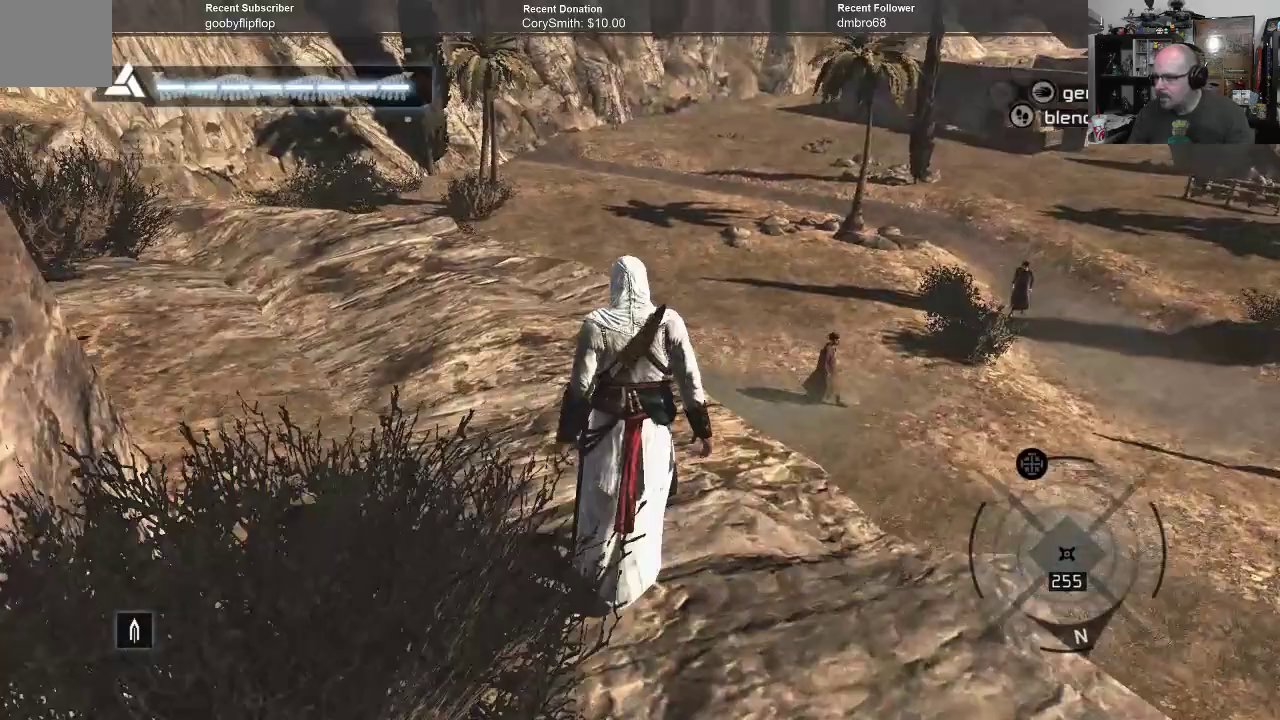
{"buttons": [], "left_stick": "up-left", "right_stick": "right", "events": [[233, "right_stick", "up-left"], [500, "right_stick", "right"]]}
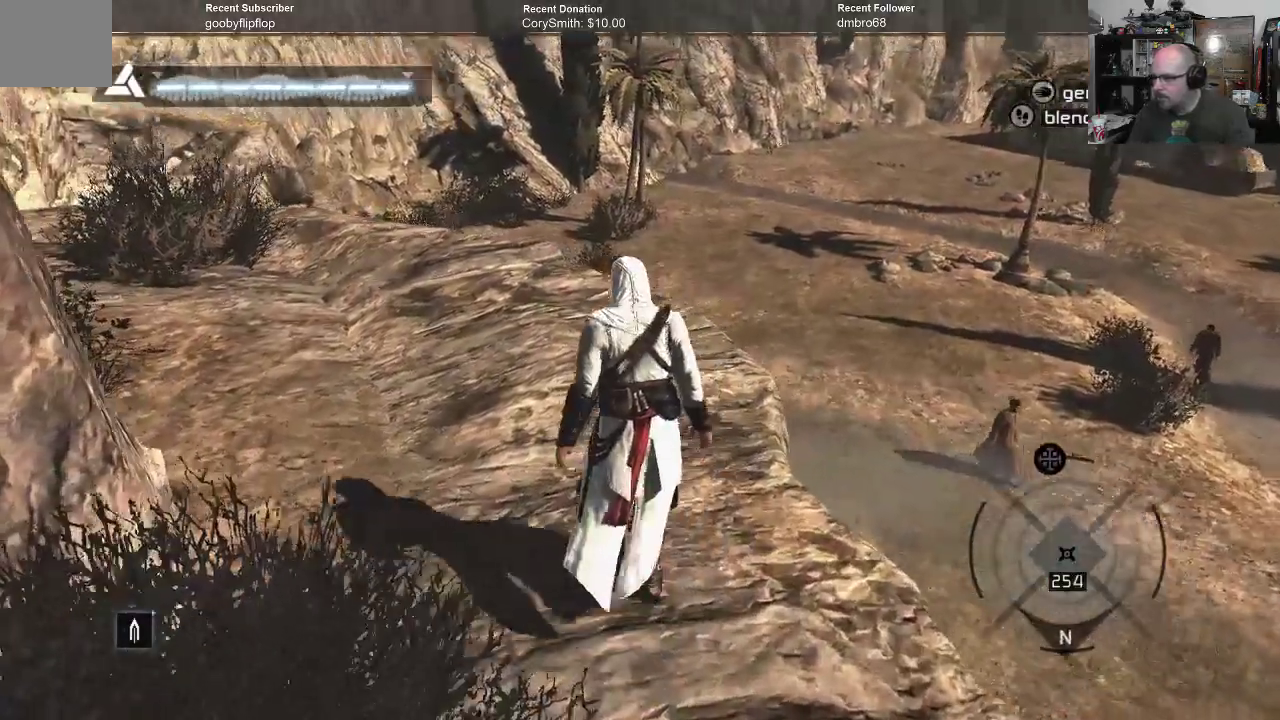
{"buttons": [], "left_stick": "left", "right_stick": "right", "events": [[333, "left_stick", "left"]]}